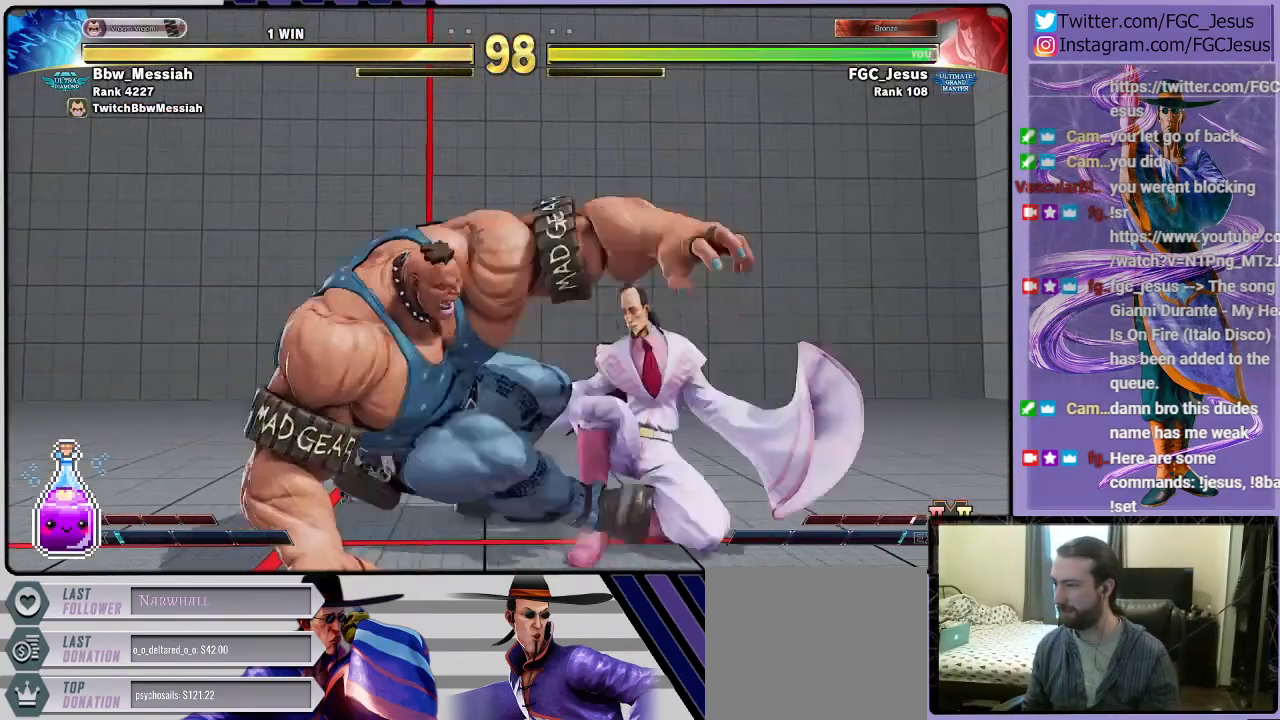
Gameplay with a controller (PlayStation layout); each line is a JSON object with the inputs held at the frame after it. "events" lists button and stick changes between this image and that frame as [ms after this image, input, new state], when the widget could be followed in between.
{"buttons": ["TRIANGLE", "DPAD_DOWN", "DPAD_RIGHT"], "left_stick": "center", "right_stick": "center", "events": [[100, "DPAD_DOWN", "up"], [100, "DPAD_LEFT", "down"], [100, "DPAD_RIGHT", "up"], [100, "TRIANGLE", "up"], [133, "DPAD_DOWN", "down"], [133, "TRIANGLE", "down"], [167, "DPAD_LEFT", "up"], [167, "DPAD_RIGHT", "down"], [200, "DPAD_DOWN", "up"], [200, "TRIANGLE", "up"], [267, "TRIANGLE", "down"], [300, "DPAD_DOWN", "down"]]}
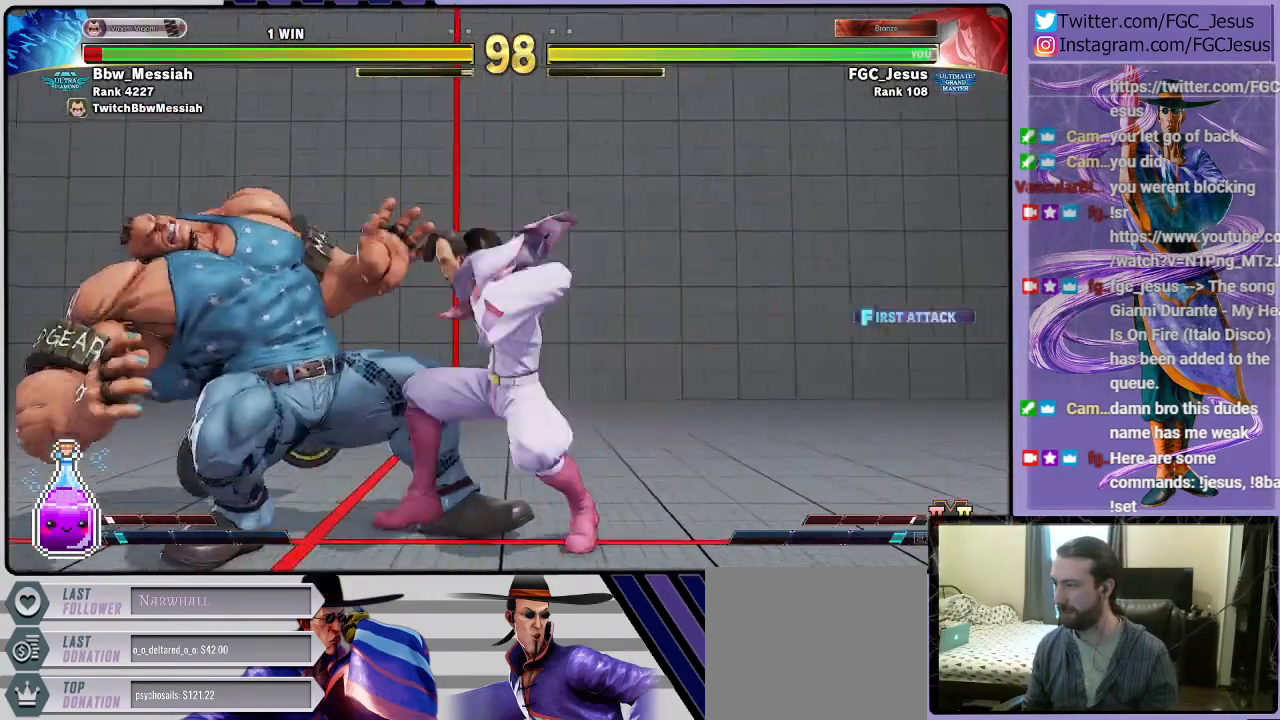
{"buttons": [], "left_stick": "center", "right_stick": "center", "events": [[201, "DPAD_DOWN", "up"], [267, "DPAD_RIGHT", "up"], [301, "TRIANGLE", "up"]]}
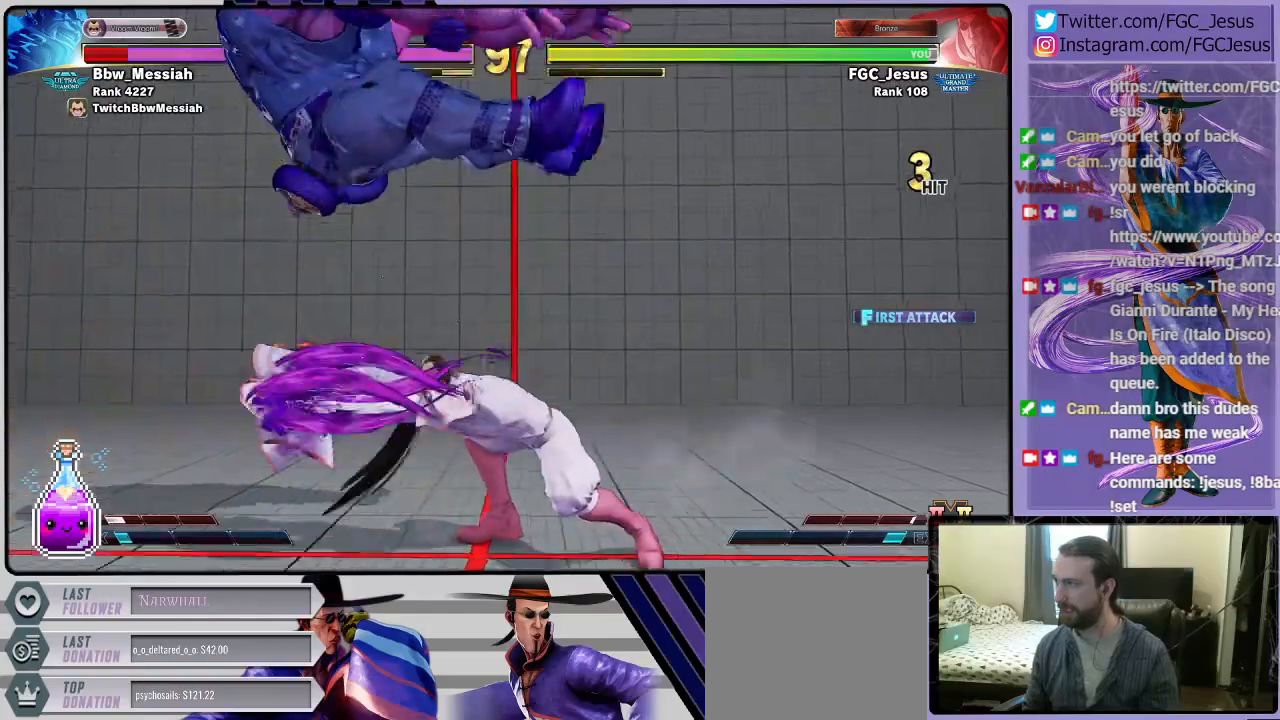
{"buttons": ["DPAD_RIGHT"], "left_stick": "center", "right_stick": "center", "events": [[67, "DPAD_LEFT", "down"], [100, "DPAD_DOWN", "down"], [133, "DPAD_LEFT", "up"], [200, "DPAD_LEFT", "down"], [233, "DPAD_DOWN", "up"], [267, "R2", "down"], [400, "DPAD_LEFT", "up"], [467, "DPAD_RIGHT", "down"], [467, "R2", "up"]]}
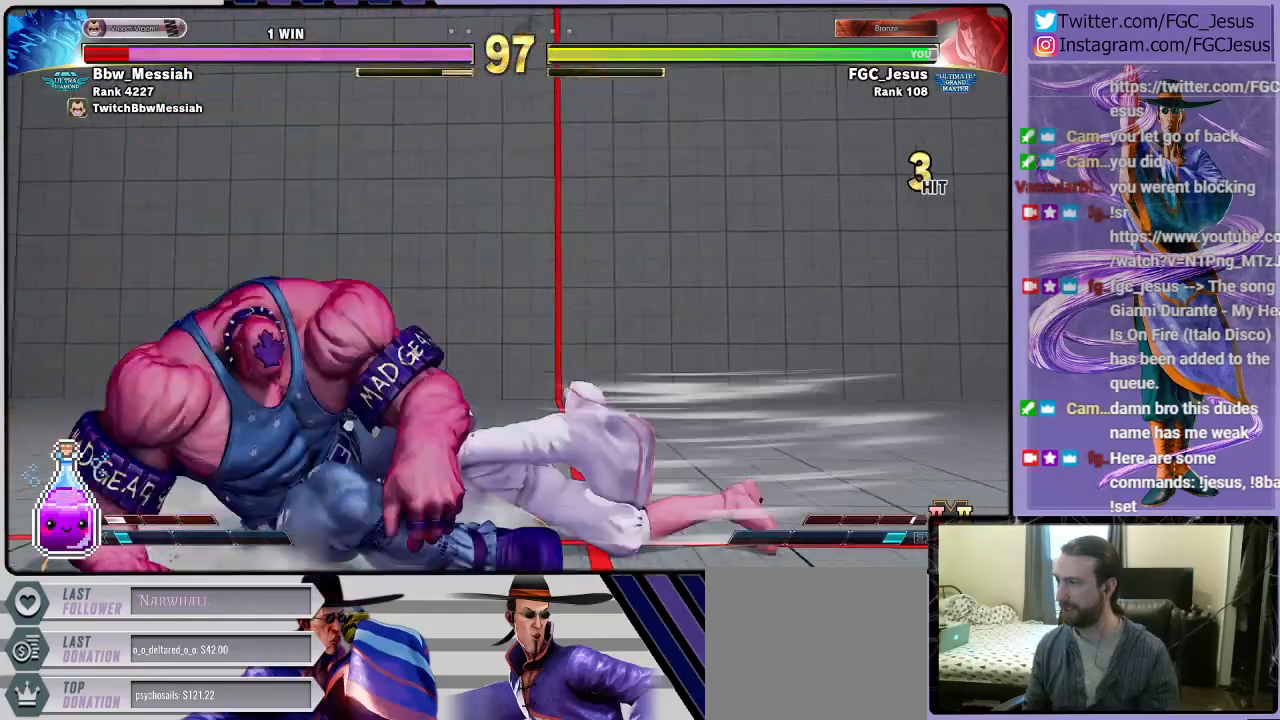
{"buttons": ["R2", "DPAD_LEFT"], "left_stick": "center", "right_stick": "center", "events": [[301, "R2", "down"], [401, "DPAD_DOWN", "down"], [434, "DPAD_DOWN", "up"], [434, "DPAD_LEFT", "down"], [434, "DPAD_RIGHT", "up"]]}
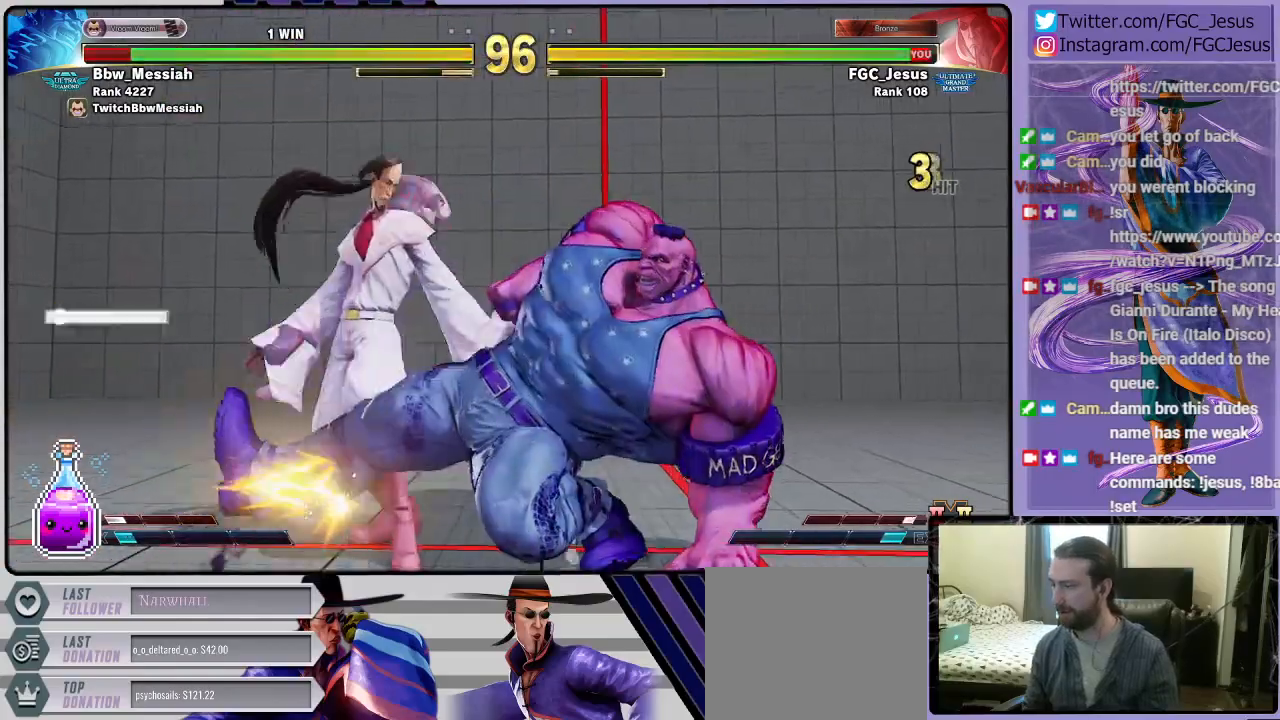
{"buttons": ["DPAD_DOWN", "DPAD_LEFT"], "left_stick": "center", "right_stick": "center", "events": [[234, "DPAD_DOWN", "down"], [234, "R2", "up"]]}
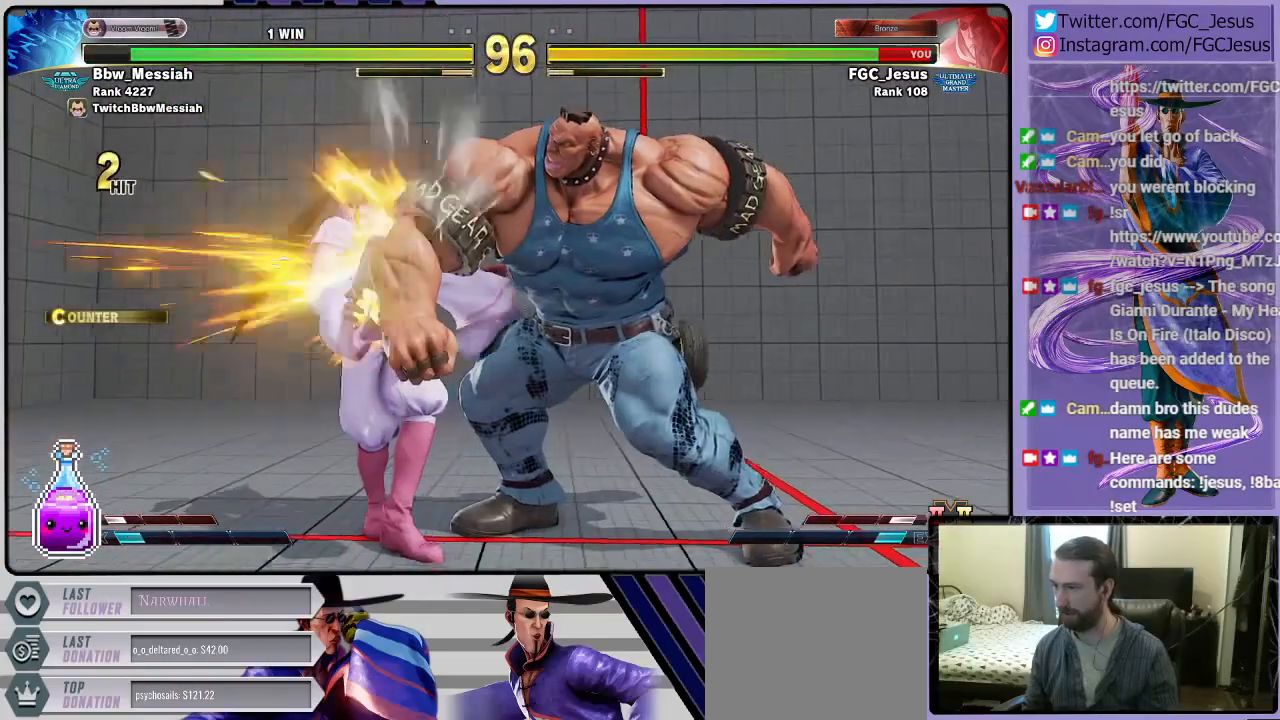
{"buttons": ["DPAD_DOWN", "DPAD_LEFT"], "left_stick": "center", "right_stick": "center", "events": []}
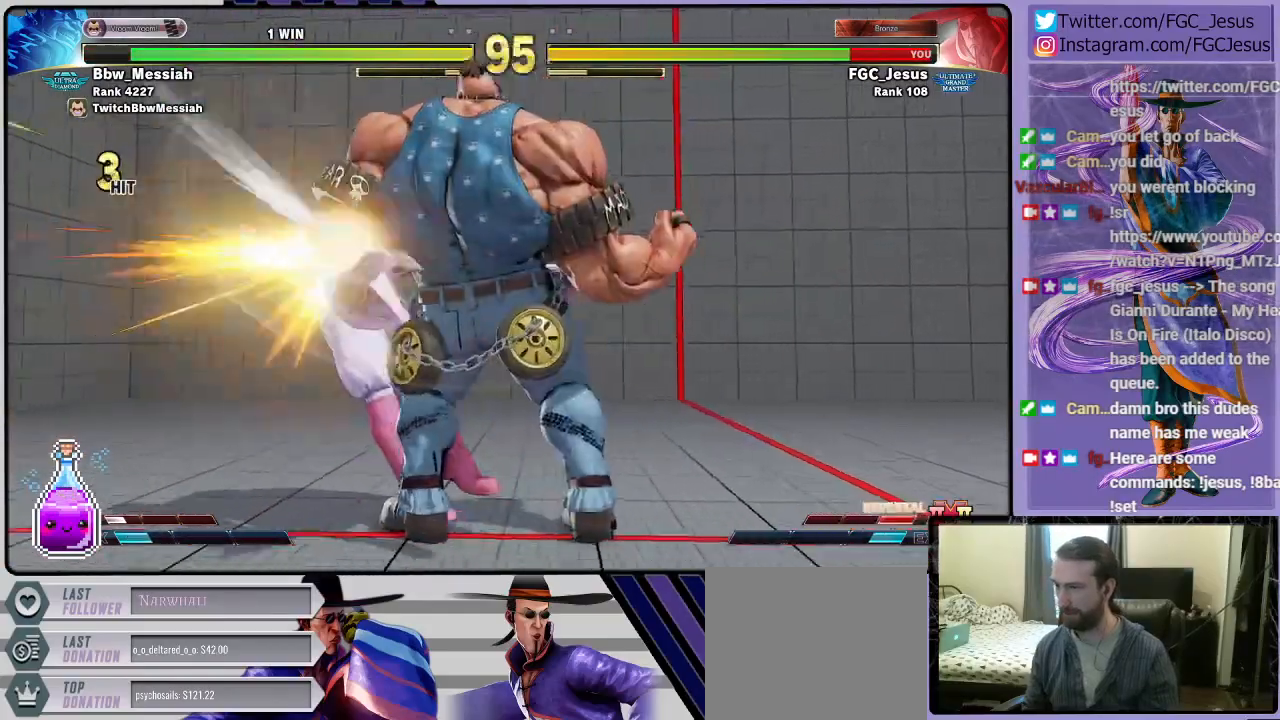
{"buttons": [], "left_stick": "center", "right_stick": "center", "events": [[200, "DPAD_DOWN", "up"], [233, "DPAD_LEFT", "up"]]}
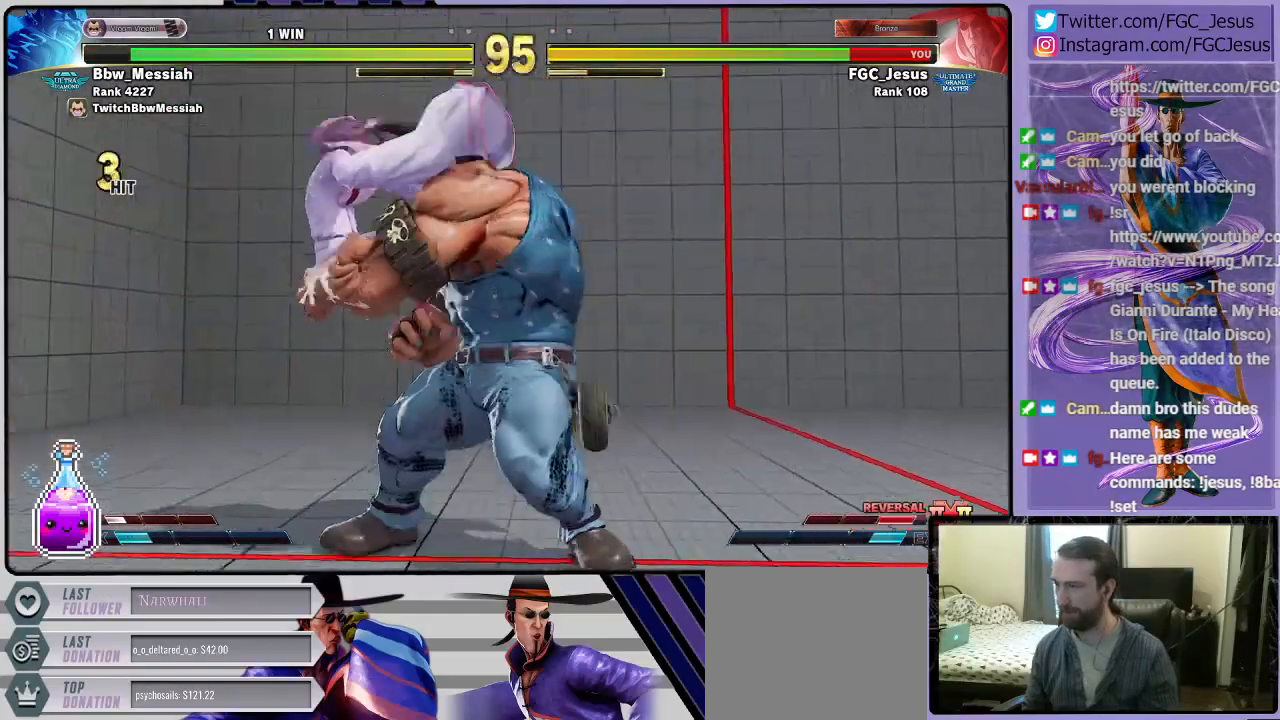
{"buttons": ["DPAD_LEFT"], "left_stick": "center", "right_stick": "center", "events": [[34, "CROSS", "down"], [34, "R1", "down"], [34, "SQUARE", "down"], [167, "CROSS", "up"], [167, "R1", "up"], [201, "SQUARE", "up"], [234, "DPAD_LEFT", "down"]]}
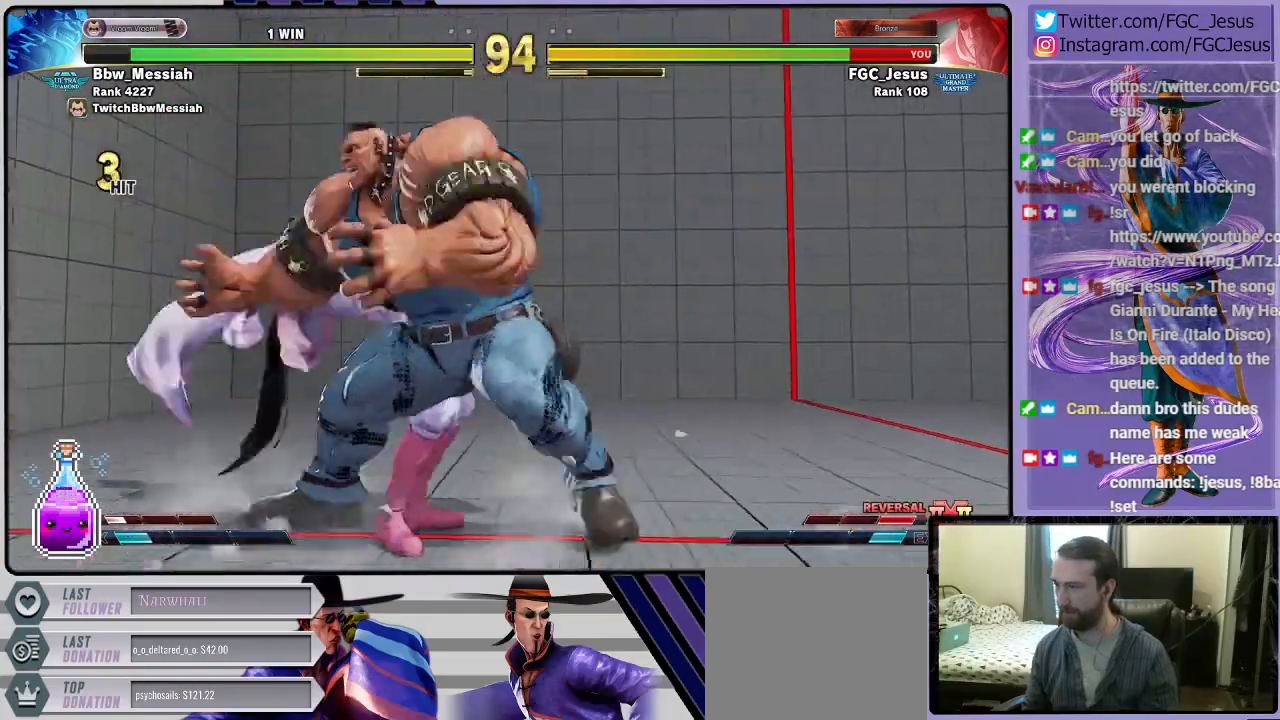
{"buttons": ["DPAD_DOWN", "DPAD_LEFT"], "left_stick": "center", "right_stick": "center", "events": [[100, "CIRCLE", "down"], [100, "TRIANGLE", "down"], [200, "DPAD_DOWN", "down"], [234, "CIRCLE", "up"], [234, "TRIANGLE", "up"]]}
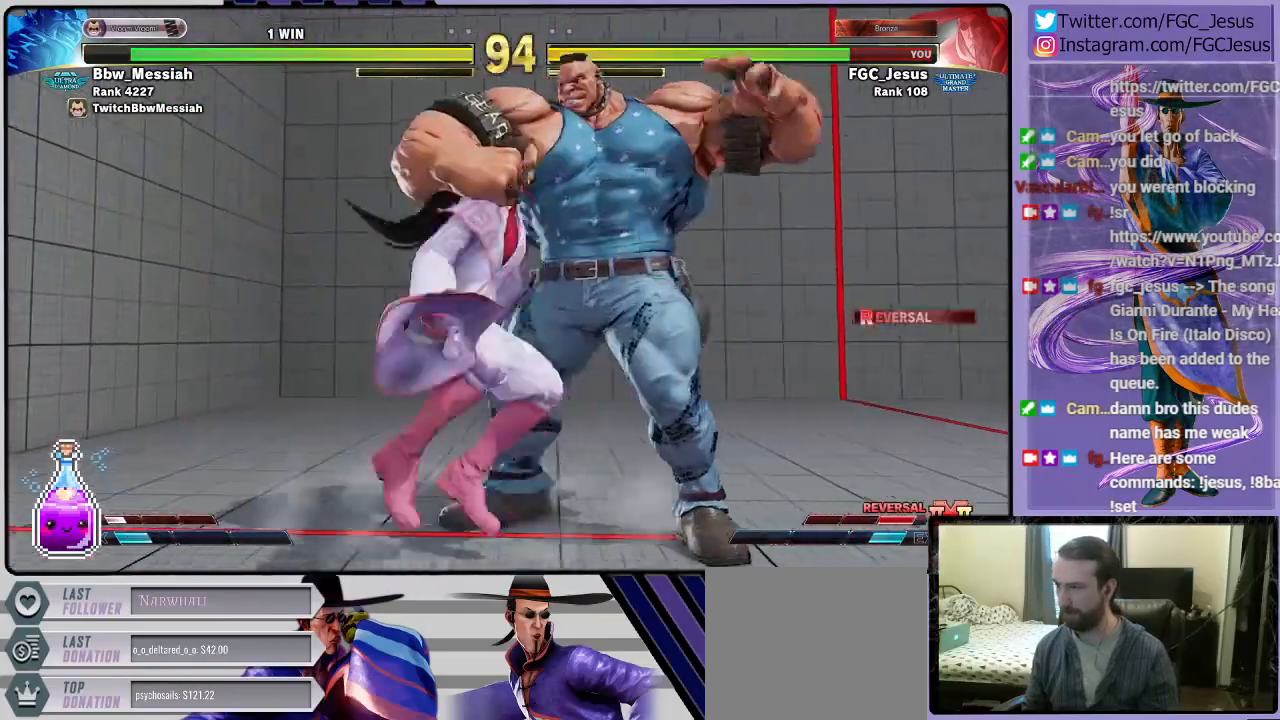
{"buttons": ["DPAD_DOWN", "DPAD_LEFT"], "left_stick": "center", "right_stick": "center", "events": []}
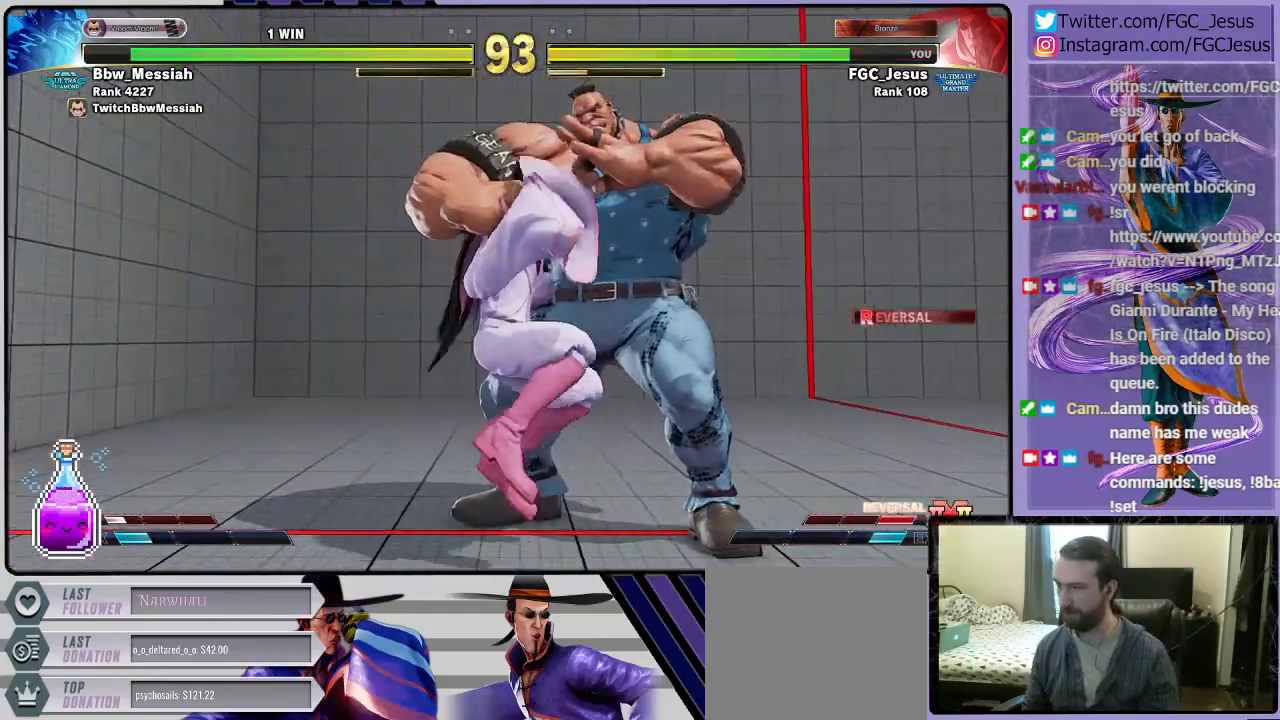
{"buttons": ["DPAD_DOWN", "DPAD_LEFT"], "left_stick": "center", "right_stick": "center", "events": []}
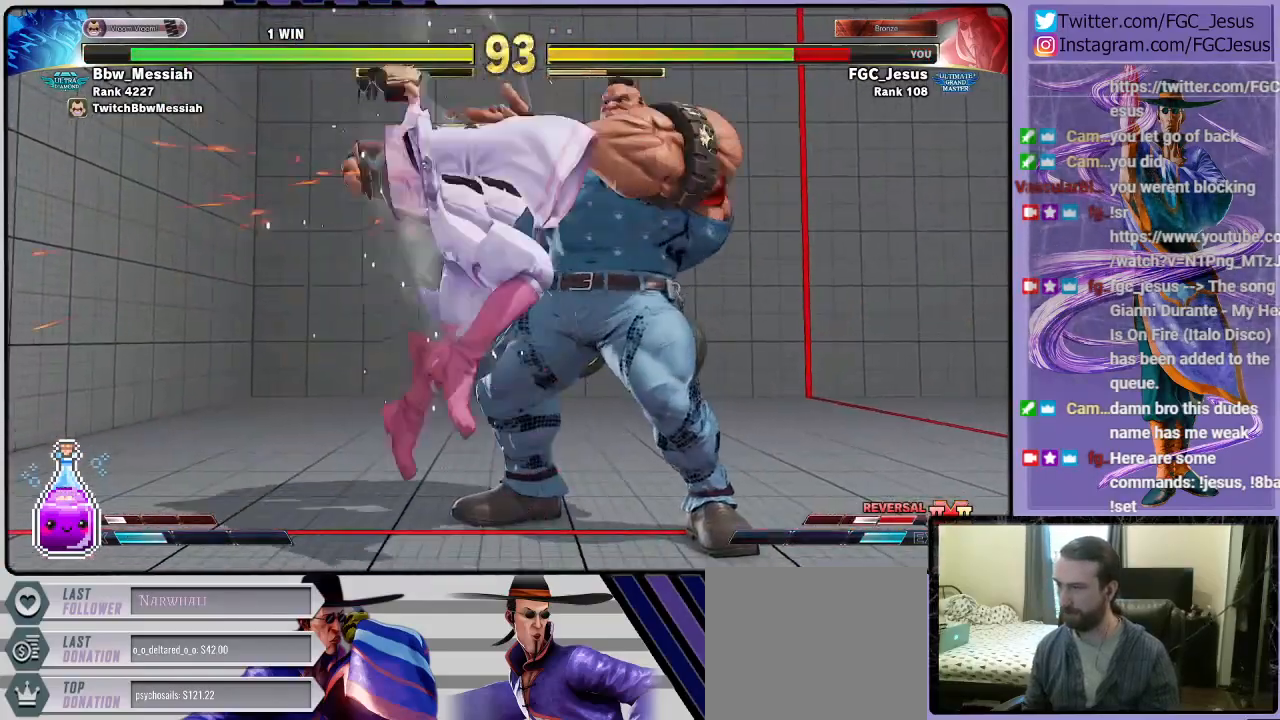
{"buttons": [], "left_stick": "center", "right_stick": "center", "events": [[34, "CROSS", "down"], [34, "R1", "down"], [34, "SQUARE", "down"], [134, "CROSS", "up"], [134, "R1", "up"], [134, "SQUARE", "up"], [167, "CROSS", "down"], [167, "R1", "down"], [201, "R1", "up"], [201, "SQUARE", "down"], [267, "CROSS", "up"], [267, "SQUARE", "up"], [301, "CROSS", "down"], [301, "R1", "down"], [301, "SQUARE", "down"], [367, "CROSS", "up"], [367, "R1", "up"], [367, "SQUARE", "up"], [468, "DPAD_DOWN", "up"], [468, "DPAD_LEFT", "up"]]}
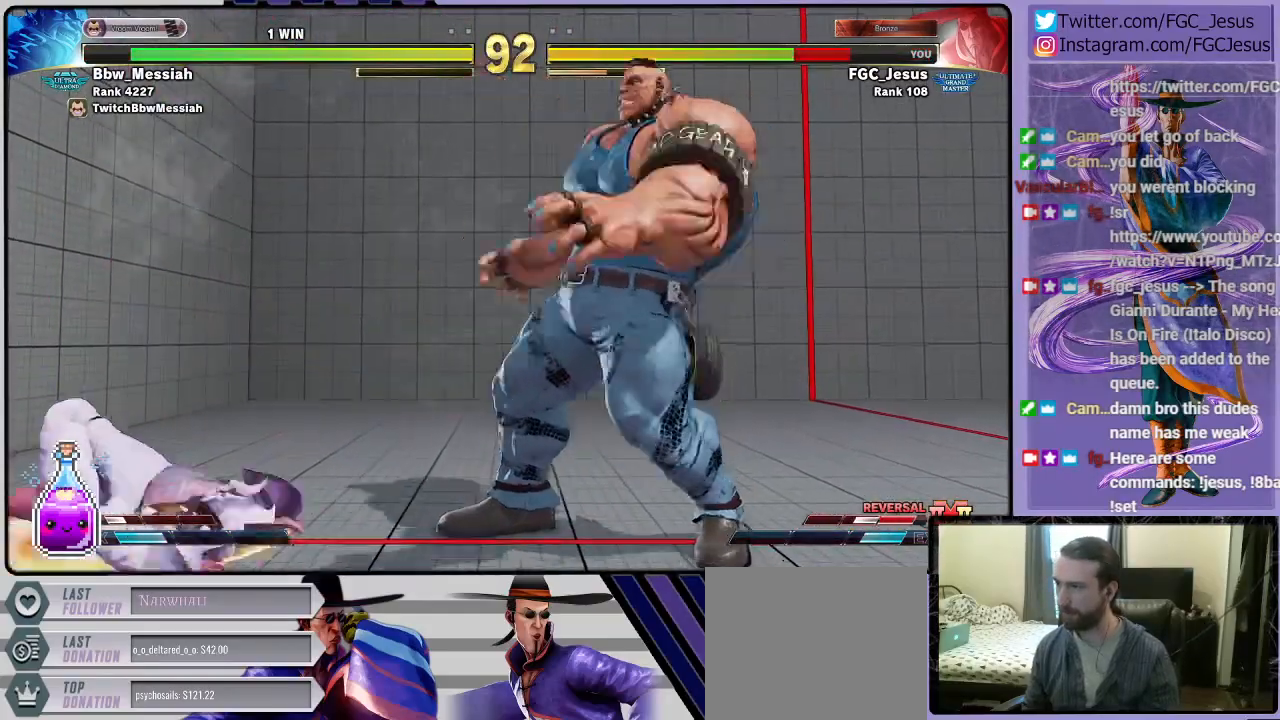
{"buttons": ["DPAD_DOWN", "DPAD_RIGHT"], "left_stick": "center", "right_stick": "center", "events": [[133, "DPAD_UP", "down"], [434, "DPAD_RIGHT", "down"], [467, "DPAD_DOWN", "down"], [467, "DPAD_UP", "up"]]}
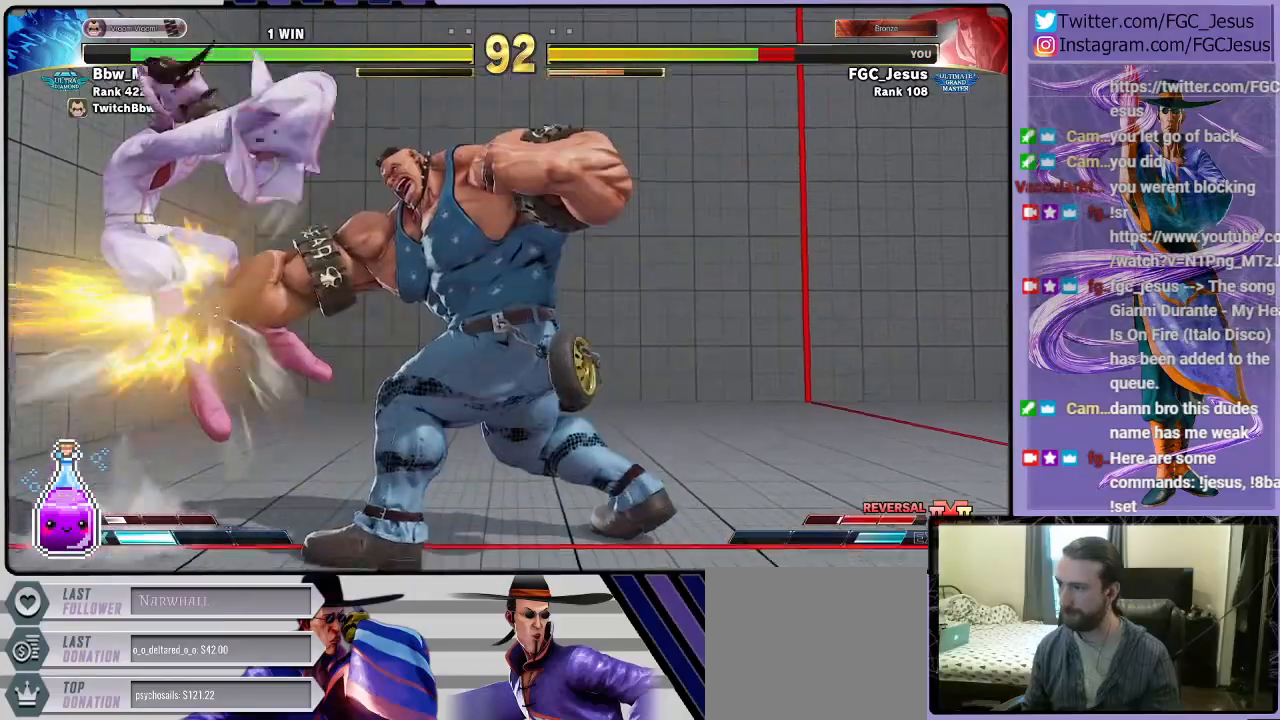
{"buttons": ["DPAD_DOWN", "DPAD_LEFT"], "left_stick": "center", "right_stick": "center", "events": [[67, "DPAD_RIGHT", "up"], [101, "DPAD_LEFT", "down"]]}
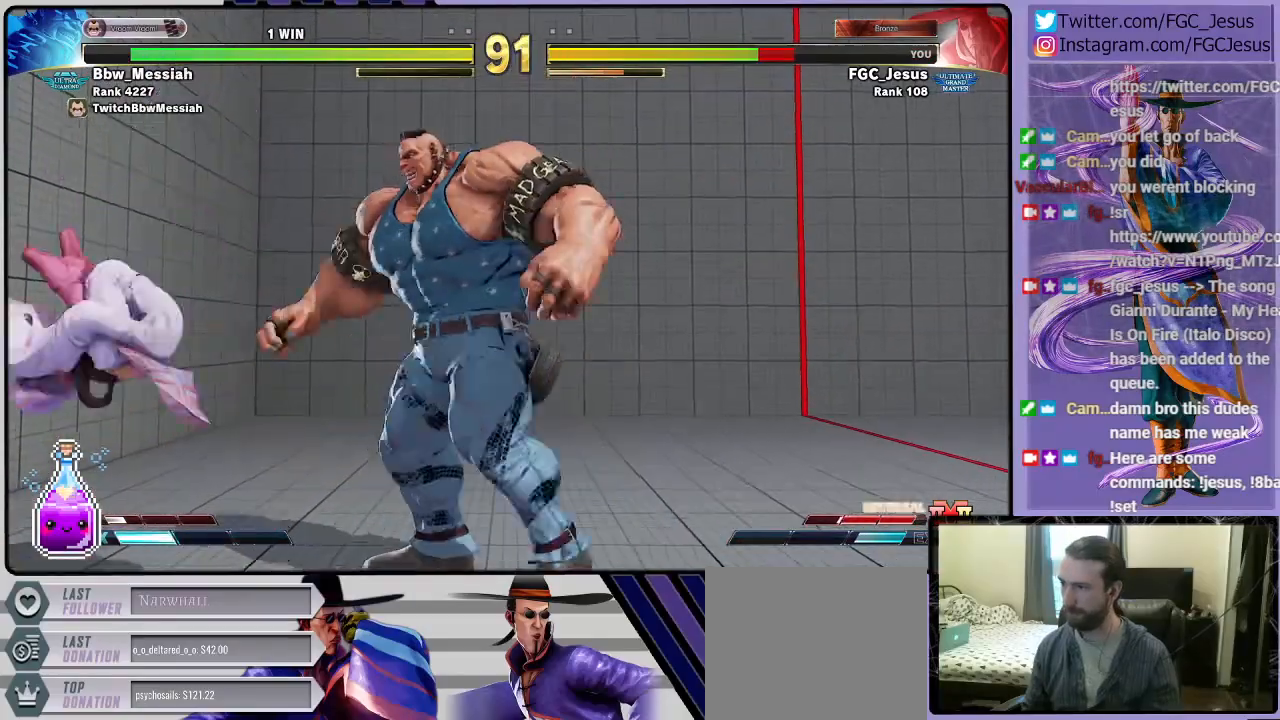
{"buttons": ["DPAD_DOWN", "DPAD_LEFT"], "left_stick": "center", "right_stick": "center", "events": []}
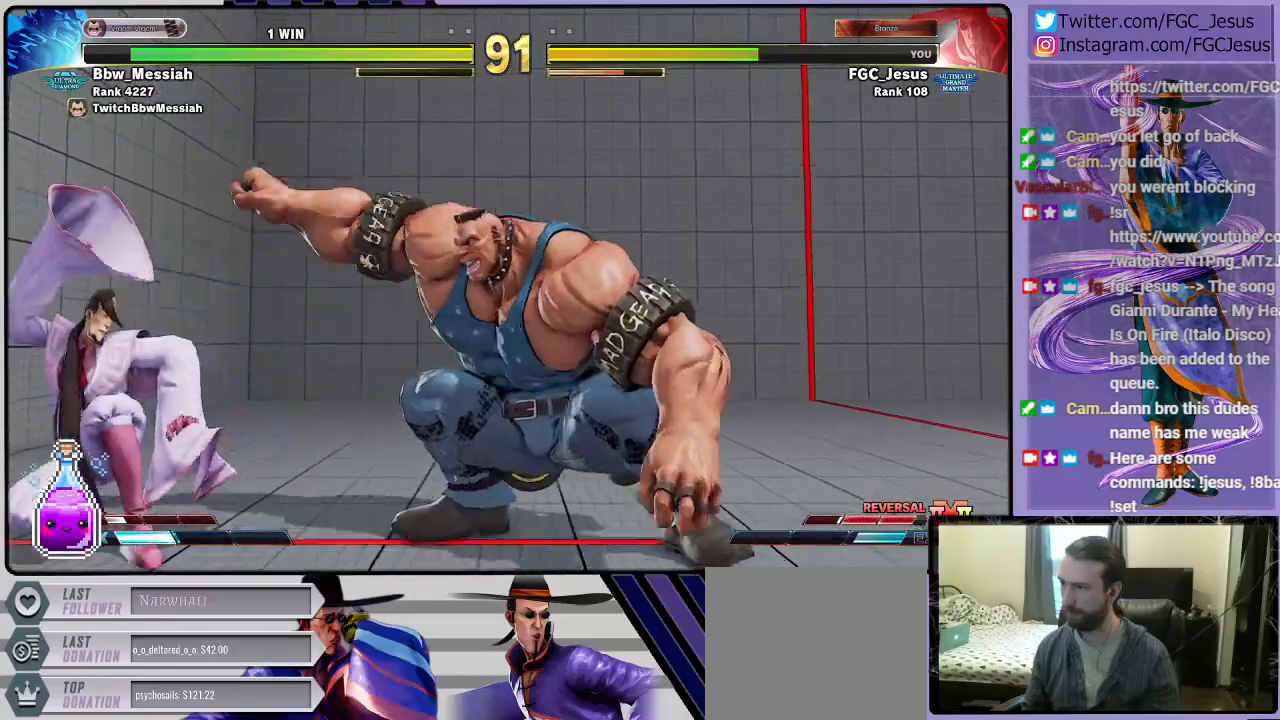
{"buttons": ["DPAD_DOWN", "DPAD_LEFT"], "left_stick": "center", "right_stick": "center", "events": []}
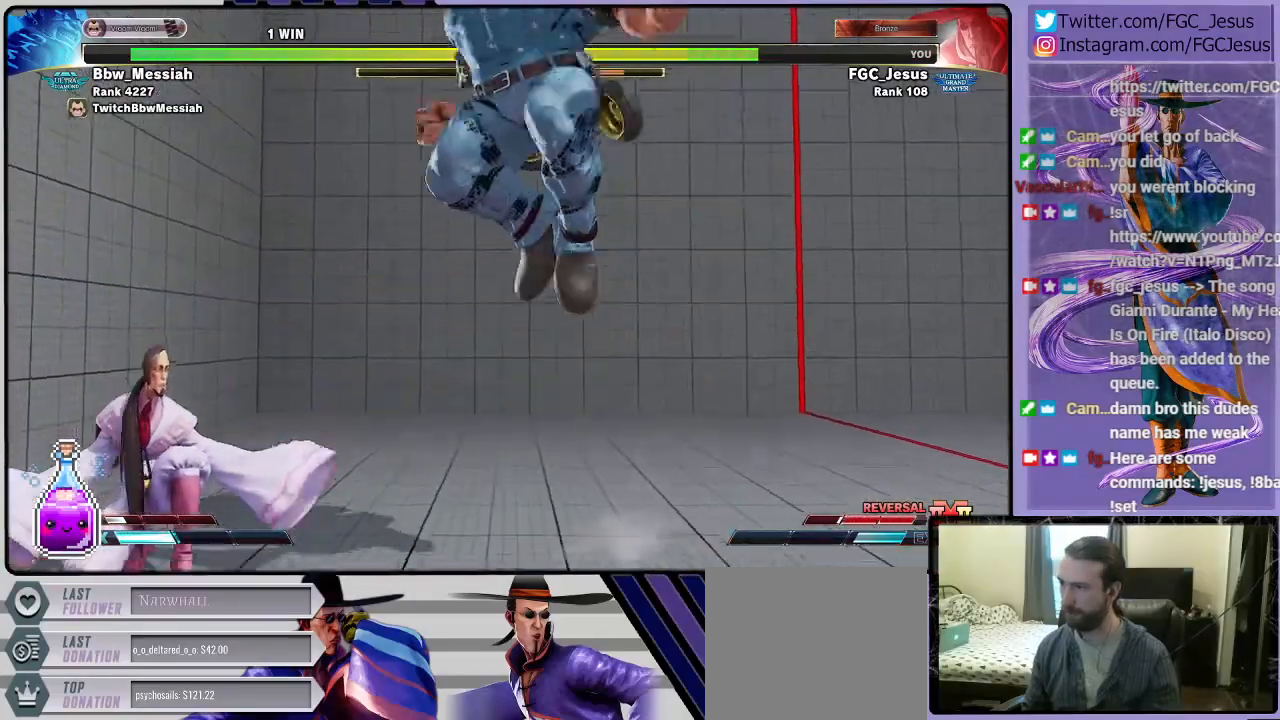
{"buttons": ["CIRCLE", "DPAD_DOWN", "DPAD_LEFT"], "left_stick": "center", "right_stick": "center", "events": [[133, "CIRCLE", "down"]]}
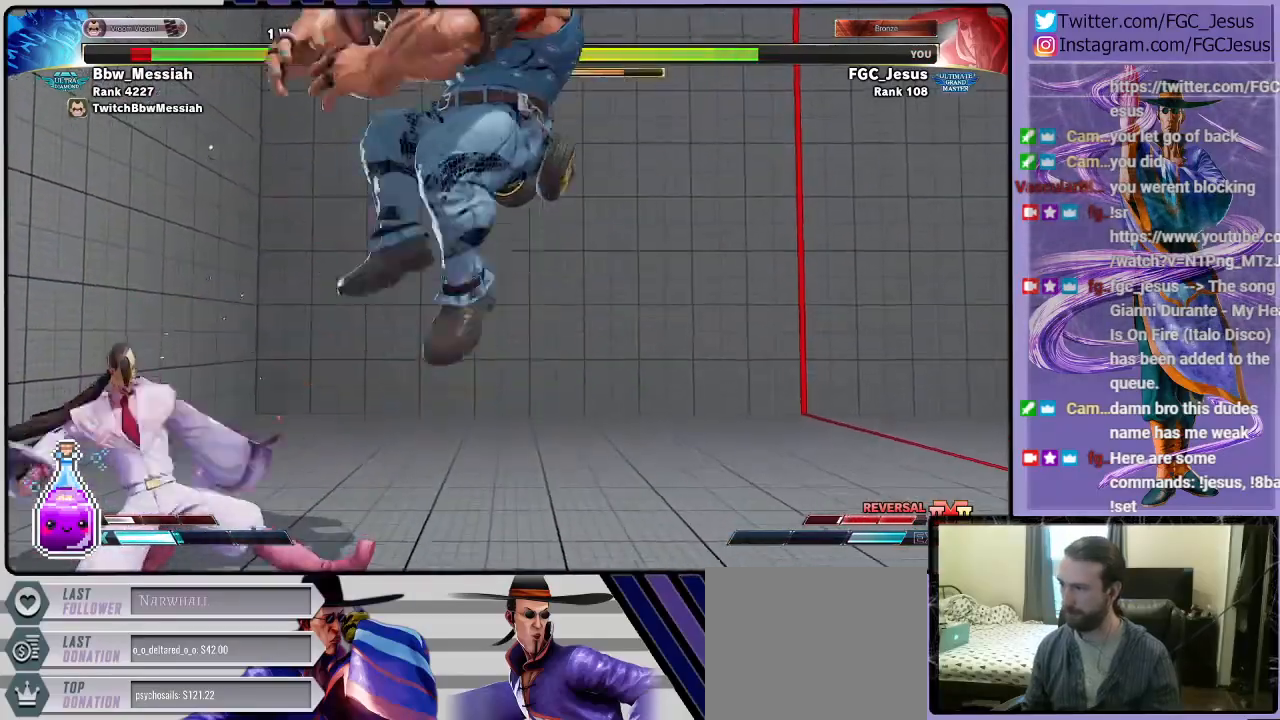
{"buttons": ["DPAD_DOWN", "DPAD_LEFT"], "left_stick": "center", "right_stick": "center", "events": [[34, "CIRCLE", "up"], [267, "DPAD_DOWN", "up"], [334, "DPAD_DOWN", "down"]]}
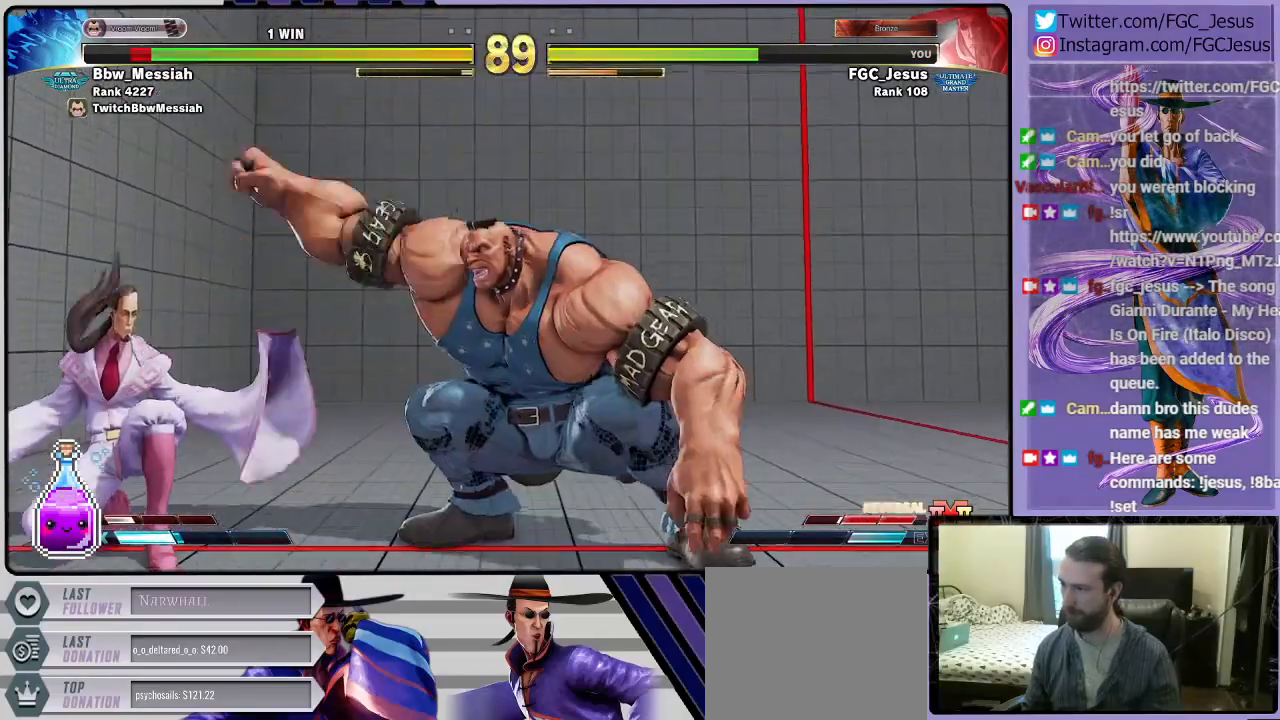
{"buttons": ["DPAD_DOWN", "DPAD_LEFT"], "left_stick": "center", "right_stick": "center", "events": []}
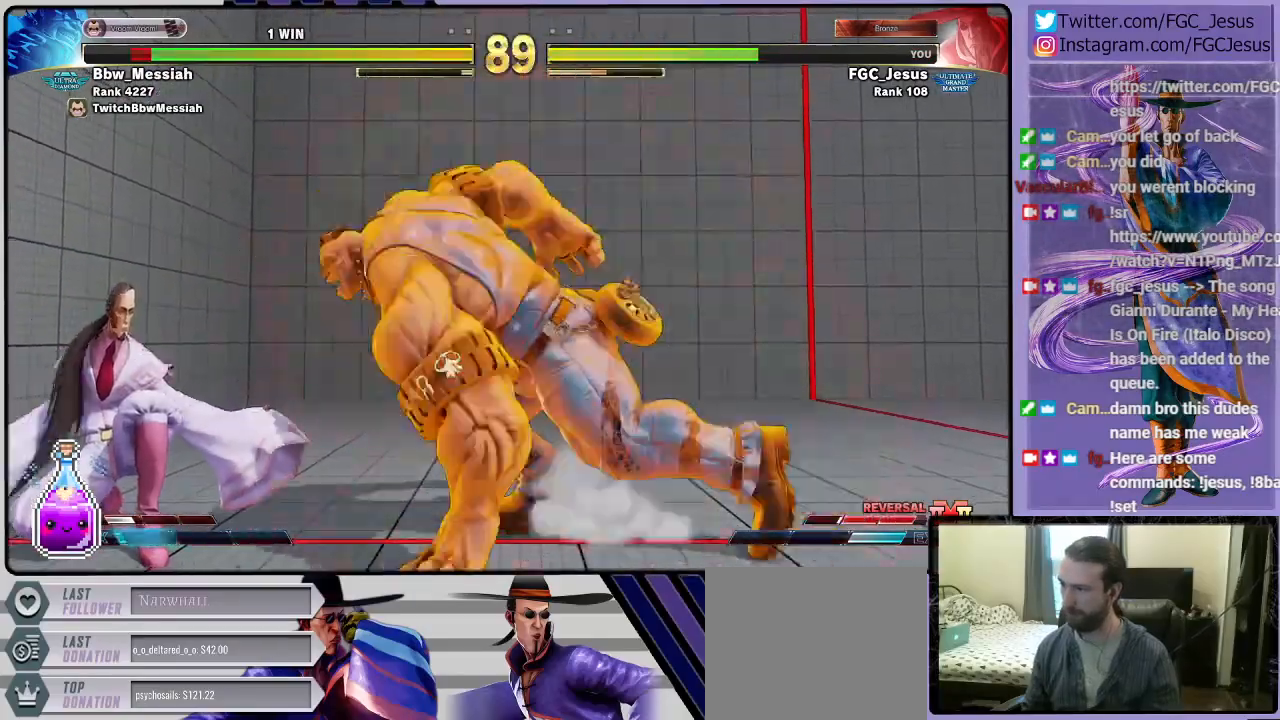
{"buttons": ["DPAD_DOWN", "DPAD_LEFT"], "left_stick": "center", "right_stick": "center", "events": [[67, "DPAD_DOWN", "up"], [67, "DPAD_UP", "down"], [67, "SQUARE", "down"], [134, "DPAD_UP", "up"], [167, "DPAD_DOWN", "down"], [167, "SQUARE", "up"]]}
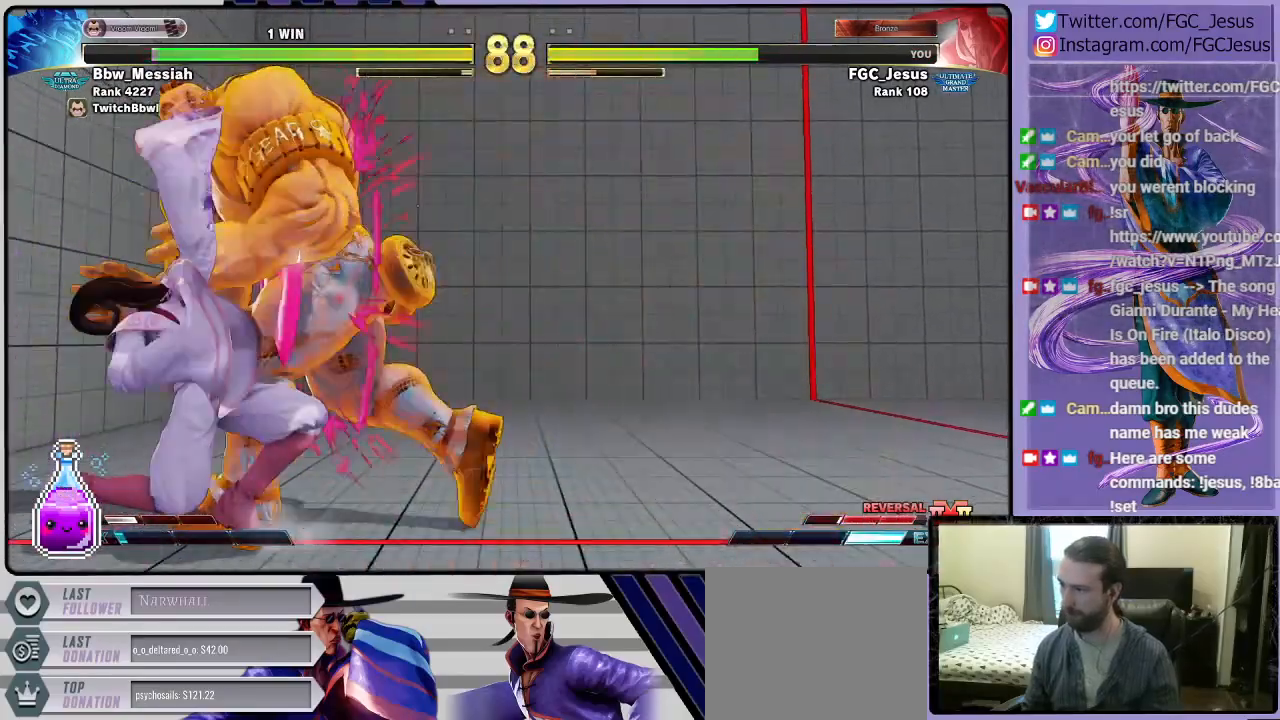
{"buttons": ["CROSS", "SQUARE", "R1", "DPAD_DOWN", "DPAD_LEFT"], "left_stick": "center", "right_stick": "center", "events": [[500, "CROSS", "down"], [500, "R1", "down"], [500, "SQUARE", "down"]]}
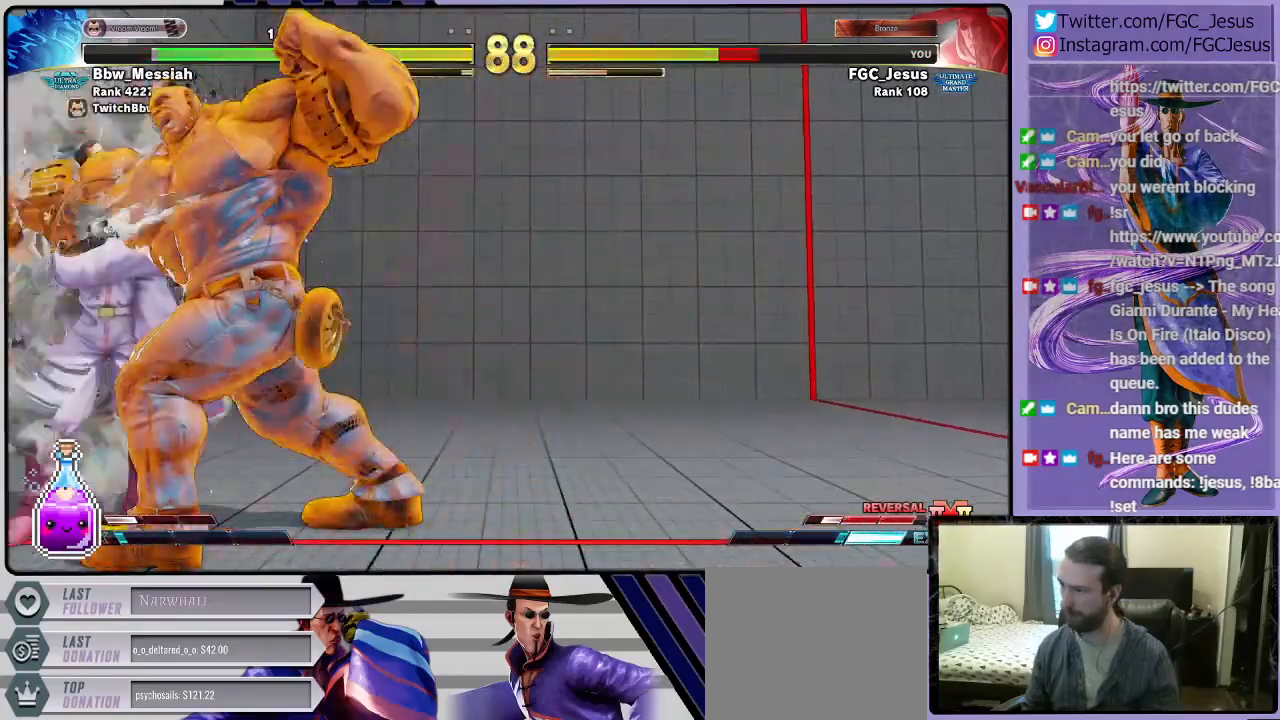
{"buttons": ["CROSS", "SQUARE", "R1", "DPAD_DOWN", "DPAD_LEFT"], "left_stick": "center", "right_stick": "center", "events": [[67, "CROSS", "up"], [67, "R1", "up"], [67, "SQUARE", "up"], [301, "CROSS", "down"], [301, "R1", "down"], [301, "SQUARE", "down"], [367, "CROSS", "up"], [367, "R1", "up"], [401, "SQUARE", "up"], [468, "CROSS", "down"], [468, "R1", "down"], [468, "SQUARE", "down"]]}
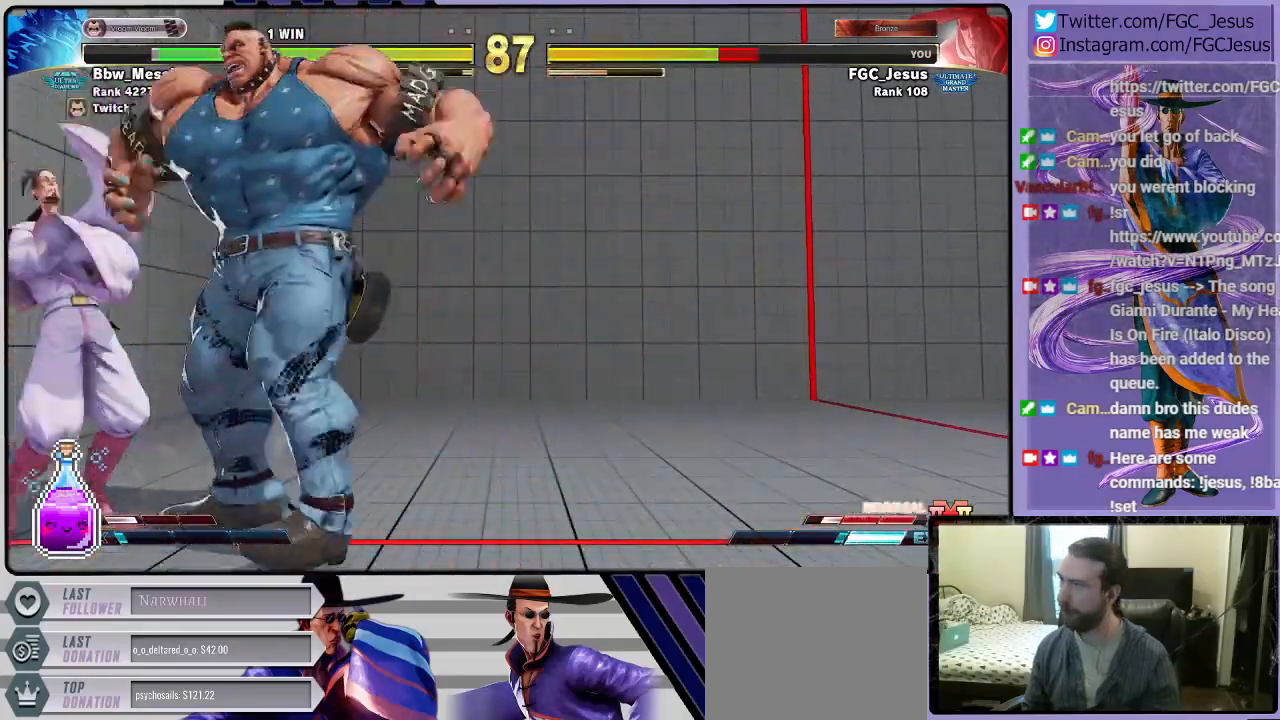
{"buttons": ["CROSS", "SQUARE", "R1", "DPAD_DOWN", "DPAD_LEFT"], "left_stick": "center", "right_stick": "center", "events": [[67, "CROSS", "up"], [67, "R1", "up"], [67, "SQUARE", "up"], [133, "CROSS", "down"], [133, "R1", "down"], [133, "SQUARE", "down"], [233, "CROSS", "up"], [267, "R1", "up"], [267, "SQUARE", "up"], [300, "CROSS", "down"], [300, "R1", "down"], [300, "SQUARE", "down"], [400, "CROSS", "up"], [434, "R1", "up"], [434, "SQUARE", "up"], [467, "CROSS", "down"], [467, "R1", "down"], [467, "SQUARE", "down"]]}
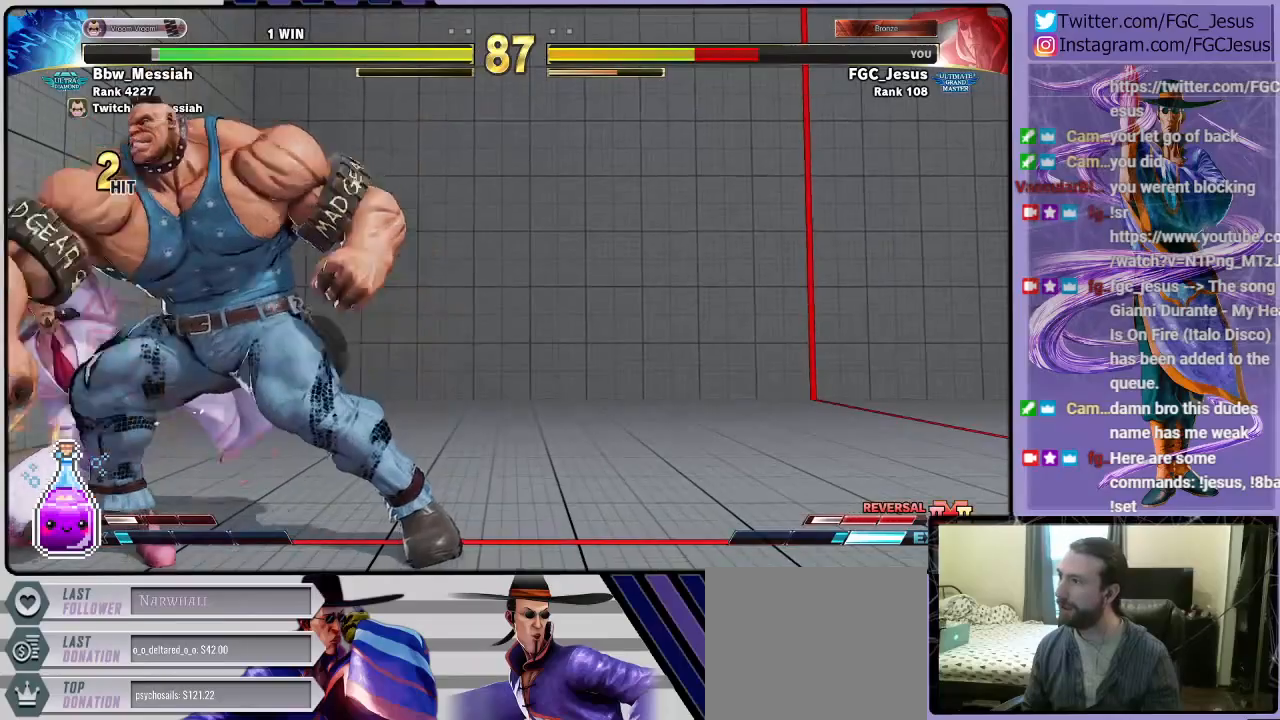
{"buttons": ["DPAD_DOWN", "DPAD_LEFT"], "left_stick": "center", "right_stick": "center", "events": [[101, "CROSS", "up"], [101, "R1", "up"], [101, "SQUARE", "up"]]}
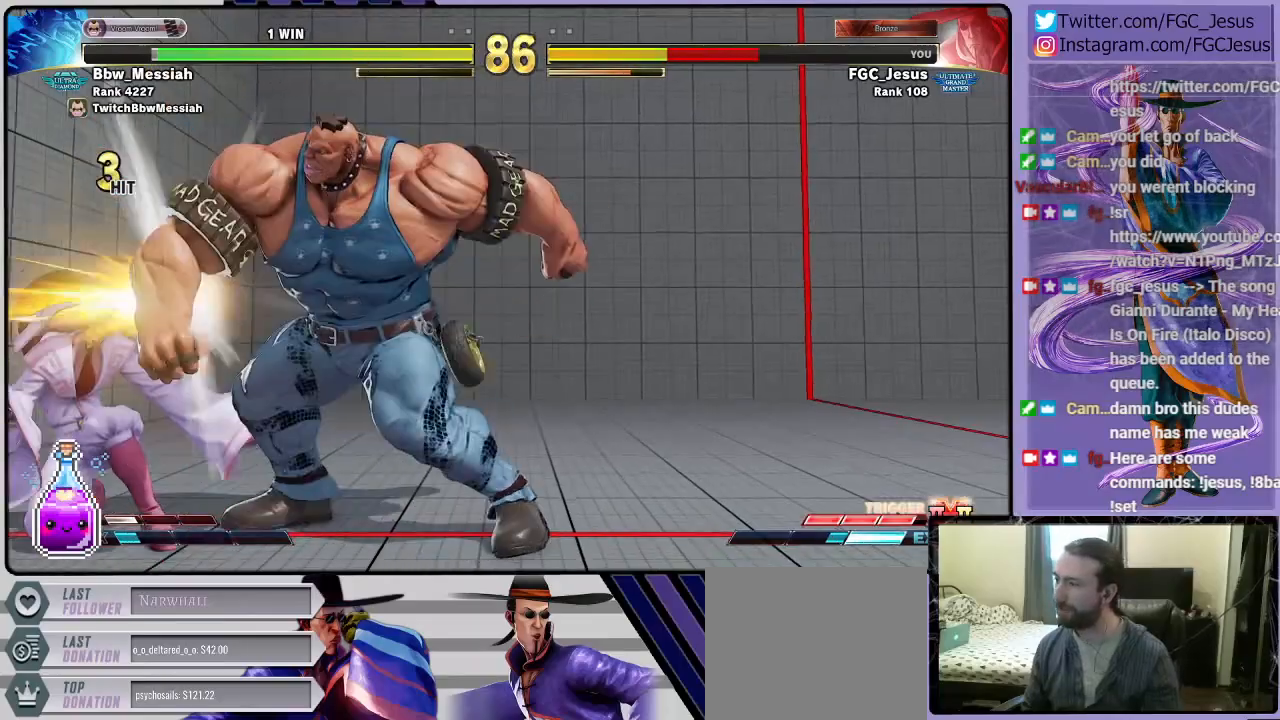
{"buttons": ["DPAD_DOWN", "DPAD_LEFT"], "left_stick": "center", "right_stick": "center", "events": []}
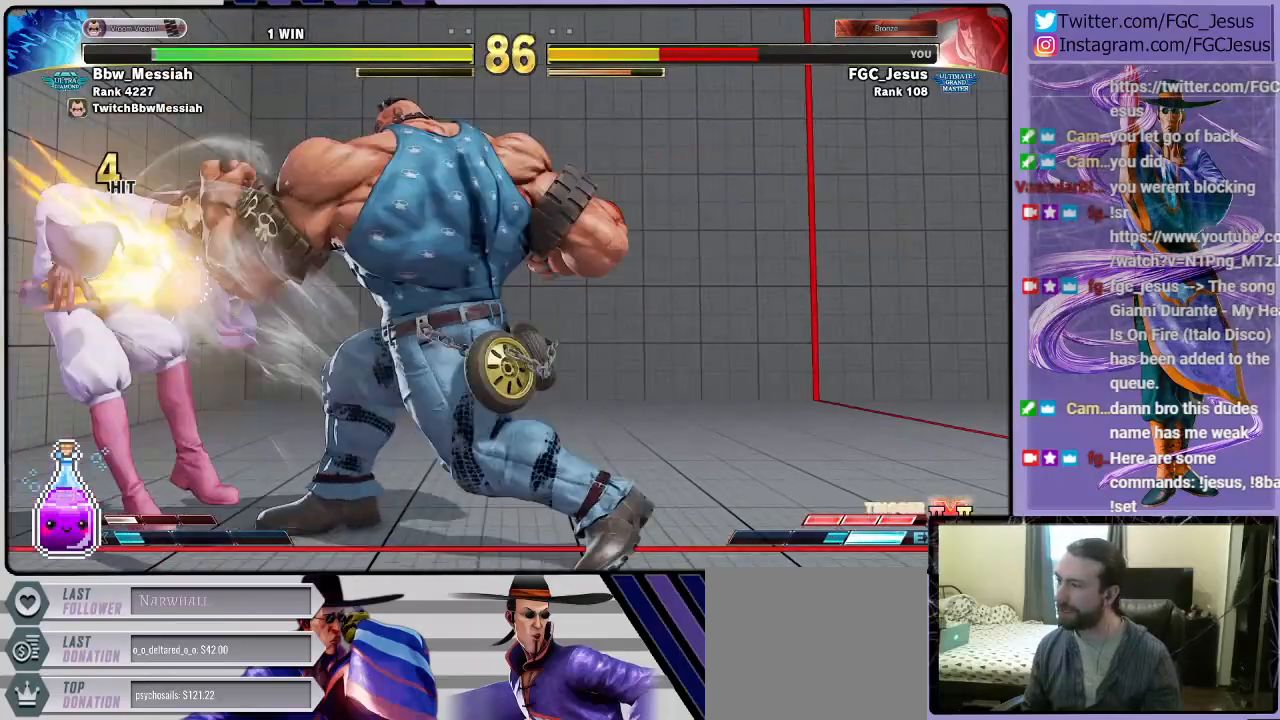
{"buttons": ["DPAD_DOWN", "DPAD_LEFT"], "left_stick": "center", "right_stick": "center", "events": []}
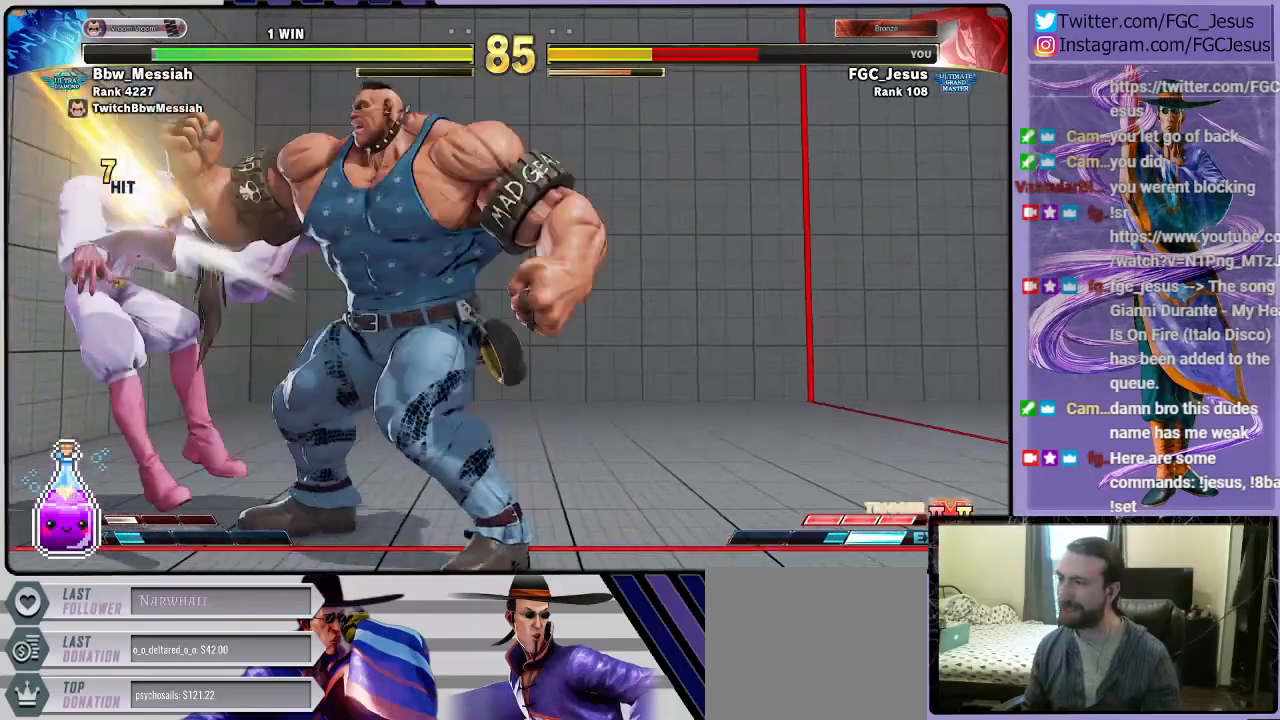
{"buttons": ["DPAD_DOWN", "DPAD_LEFT"], "left_stick": "center", "right_stick": "center", "events": []}
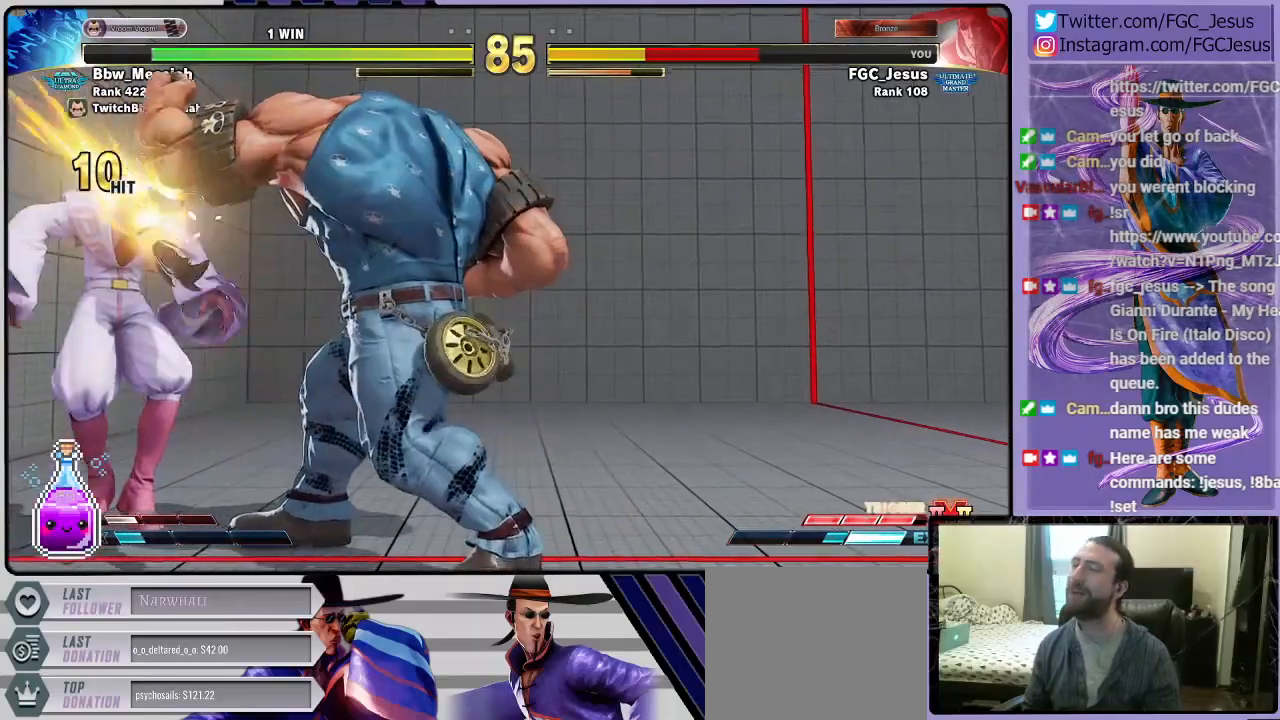
{"buttons": ["DPAD_DOWN", "DPAD_LEFT"], "left_stick": "center", "right_stick": "center", "events": []}
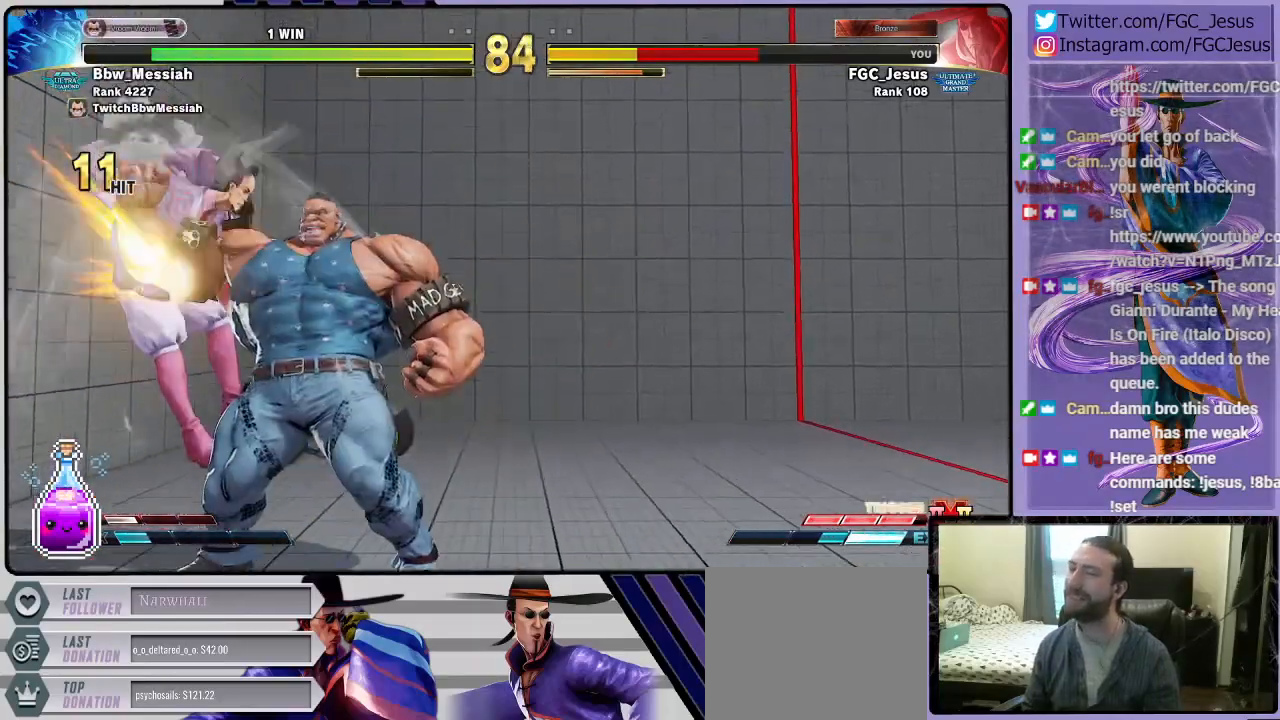
{"buttons": [], "left_stick": "center", "right_stick": "center", "events": [[300, "DPAD_DOWN", "up"], [300, "DPAD_LEFT", "up"]]}
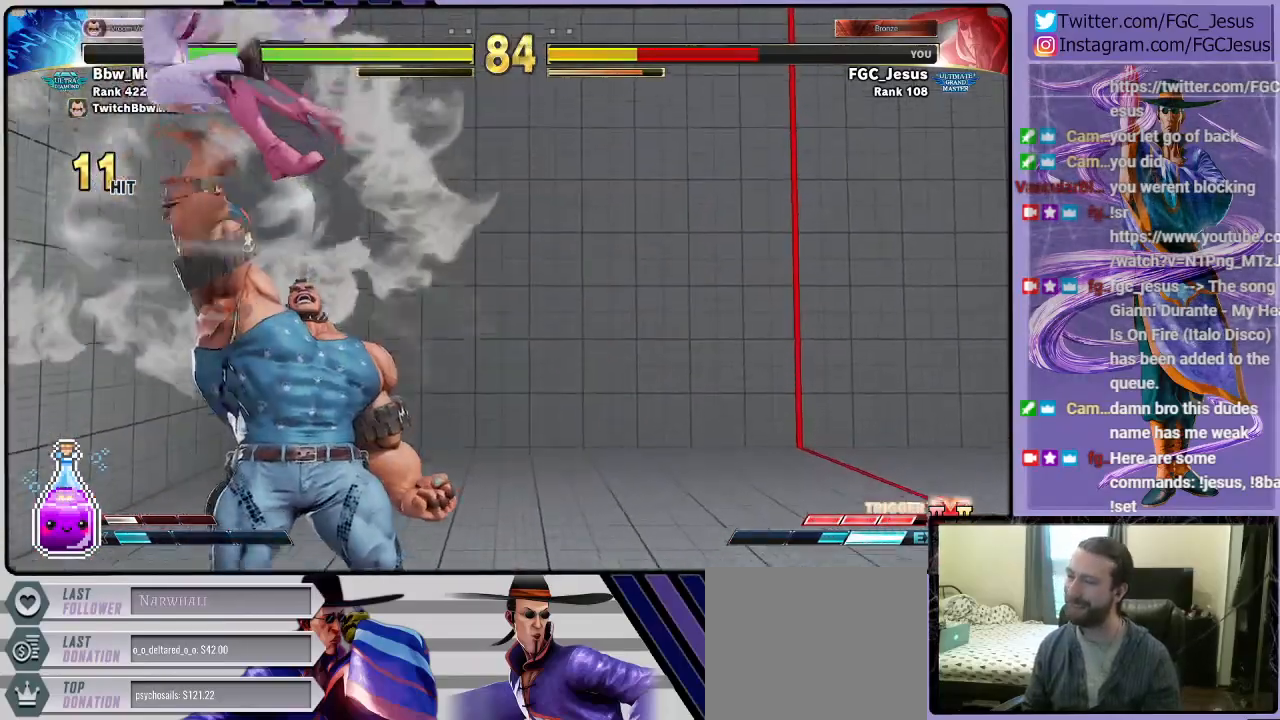
{"buttons": [], "left_stick": "center", "right_stick": "center", "events": [[234, "CROSS", "down"], [234, "R1", "down"], [234, "SQUARE", "down"], [334, "R1", "up"], [367, "CROSS", "up"], [367, "SQUARE", "up"]]}